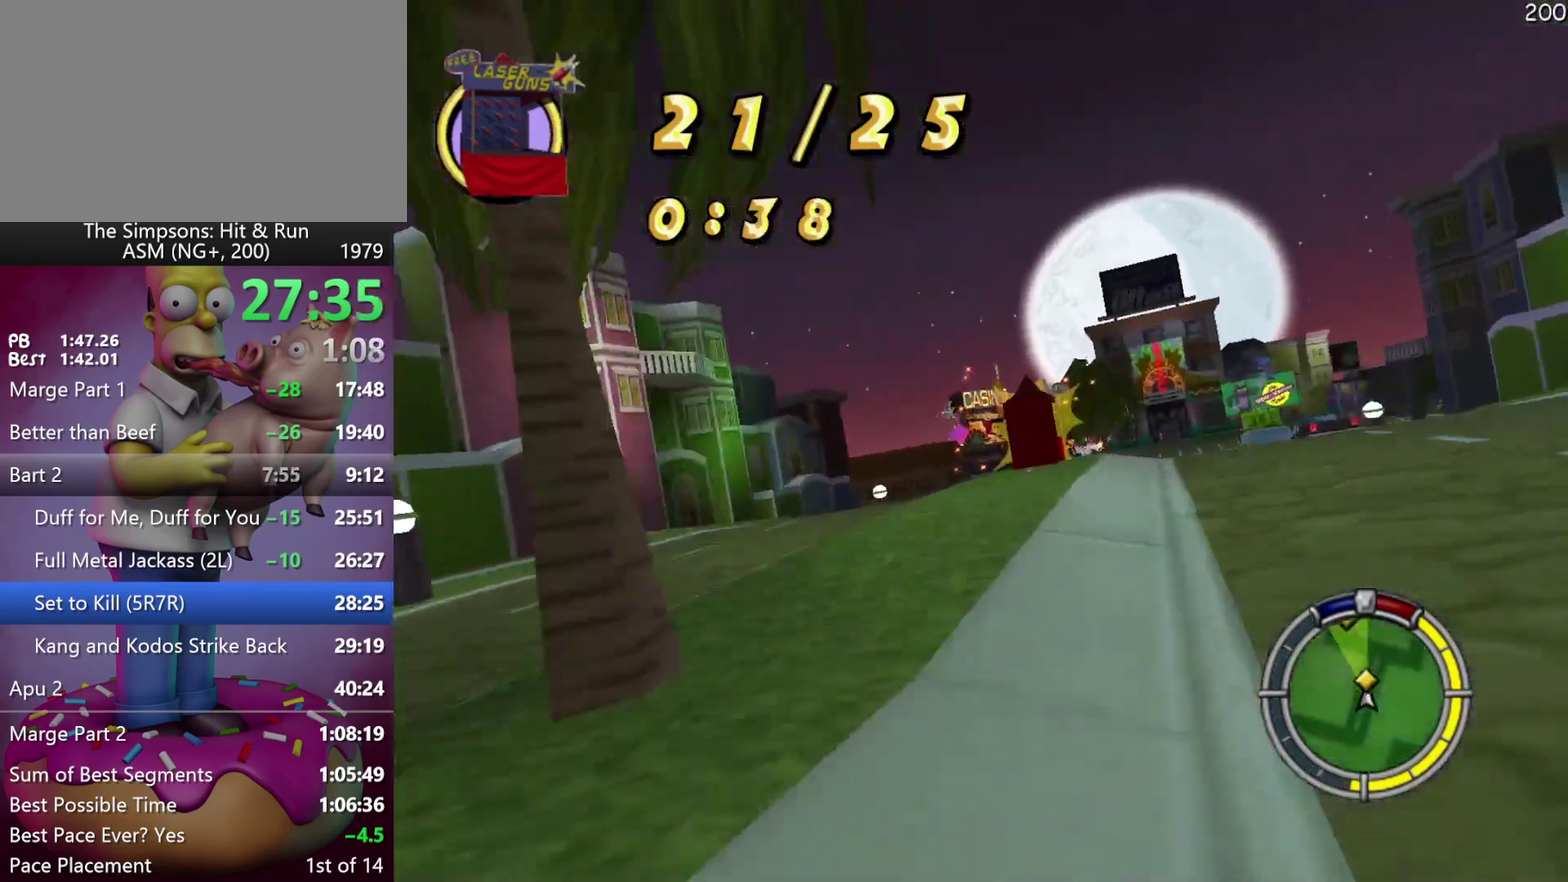
Gameplay with a controller (Xbox layout); each line is a JSON object with the inputs held at the frame after it. "events" lists button and stick changes between this image and that frame as [ms after this image, input, new state], when the widget could be followed in between. Not read: DPAD_DOWN DPAD_LEFT DPAD_RIGHT DPAD_UP L3 R3.
{"buttons": ["R2"], "left_stick": "center", "events": []}
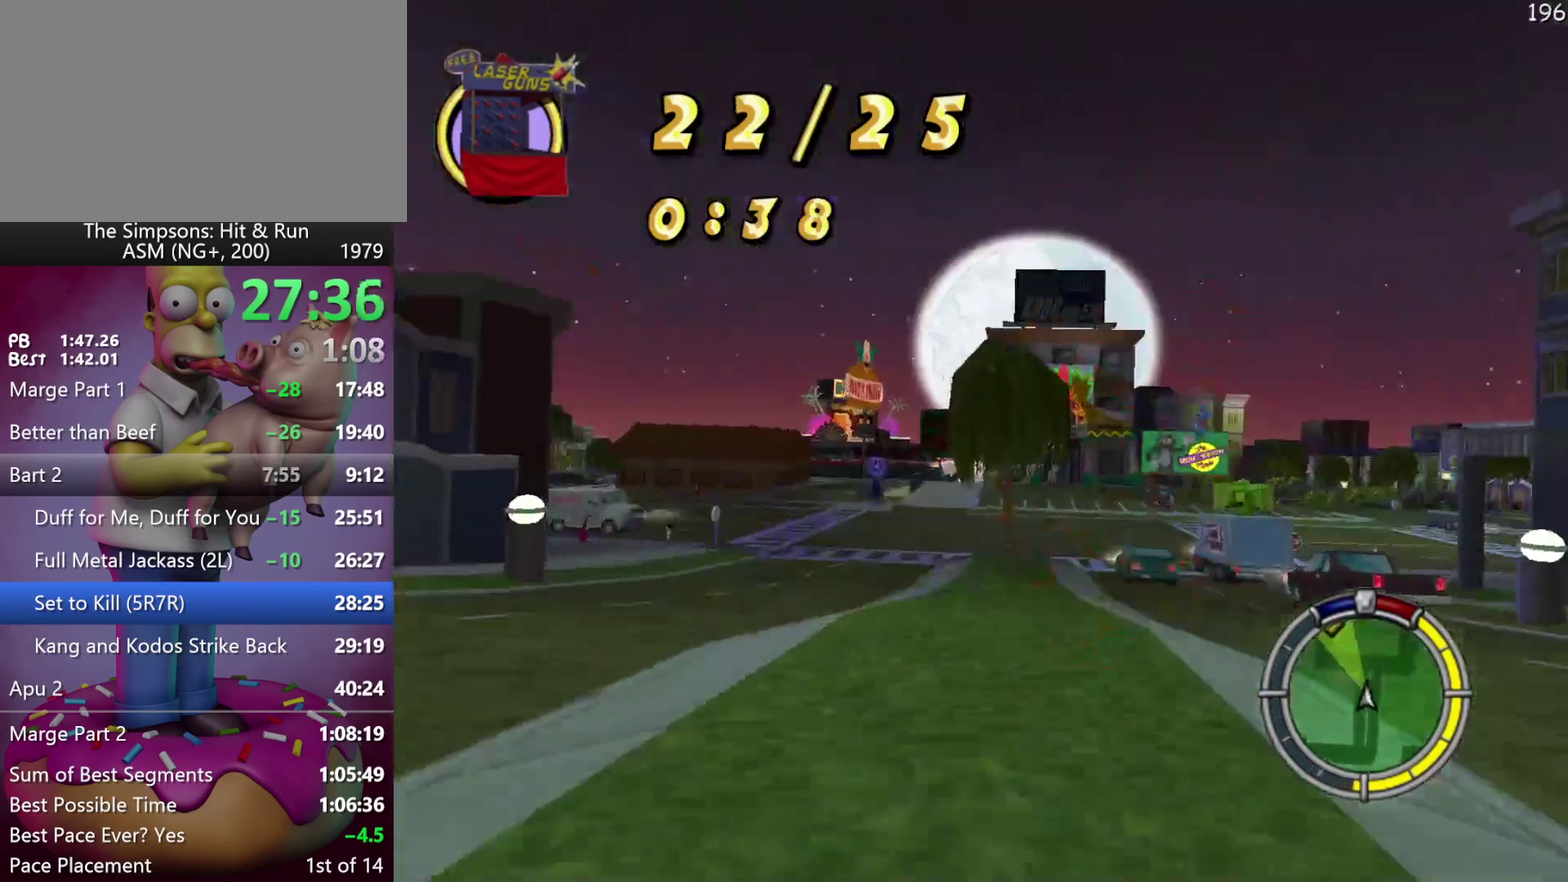
{"buttons": ["R2"], "left_stick": "center", "events": [[117, "left_stick", "left"], [250, "left_stick", "center"], [383, "left_stick", "left"], [467, "left_stick", "center"]]}
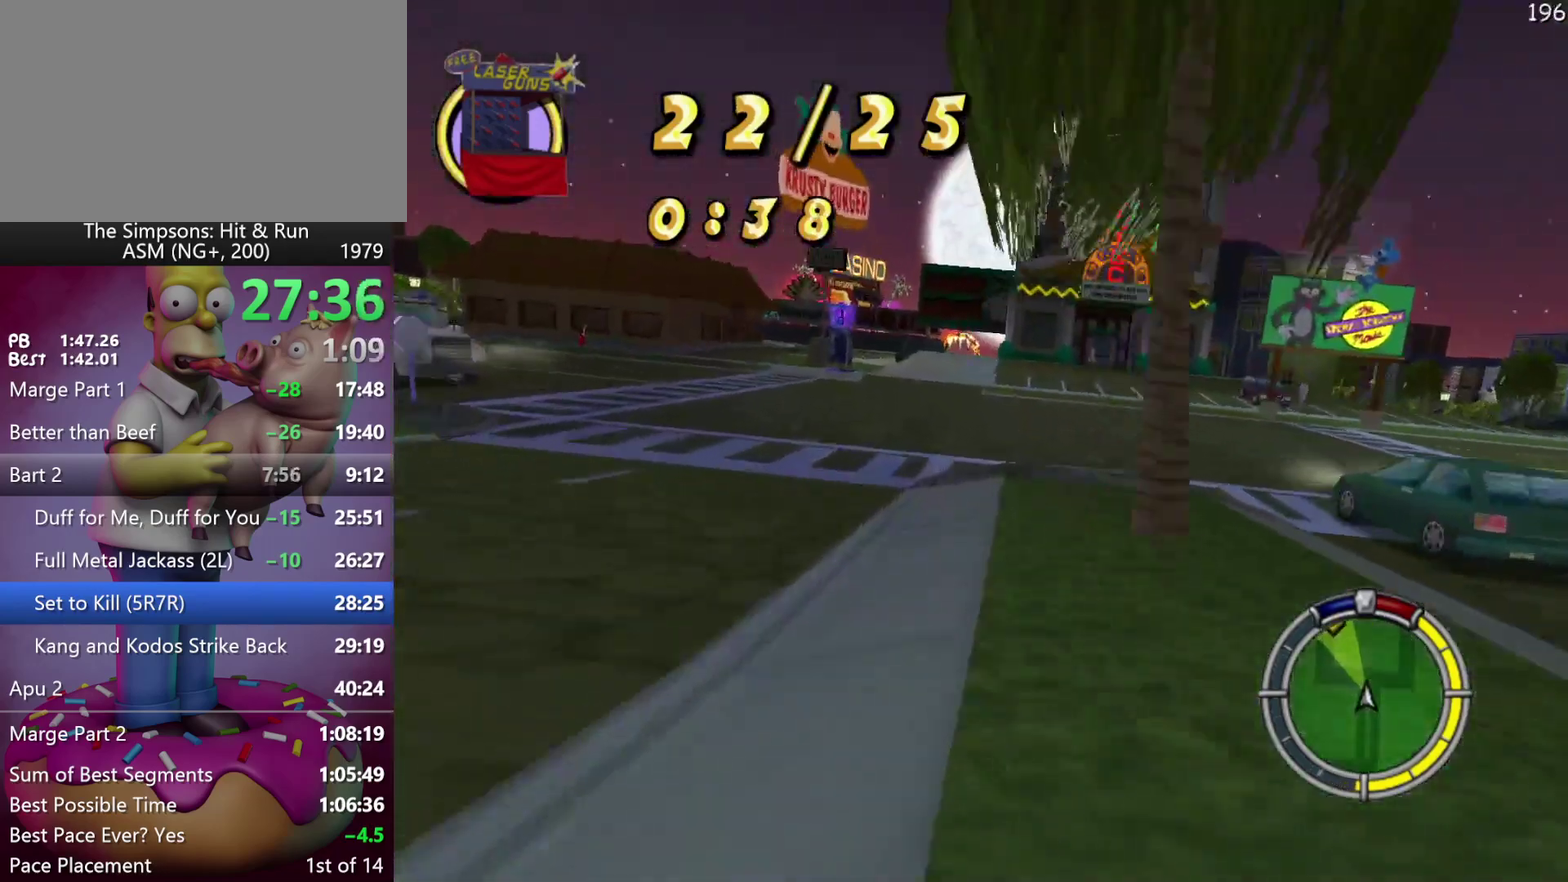
{"buttons": ["R2"], "left_stick": "right", "events": [[467, "left_stick", "right"]]}
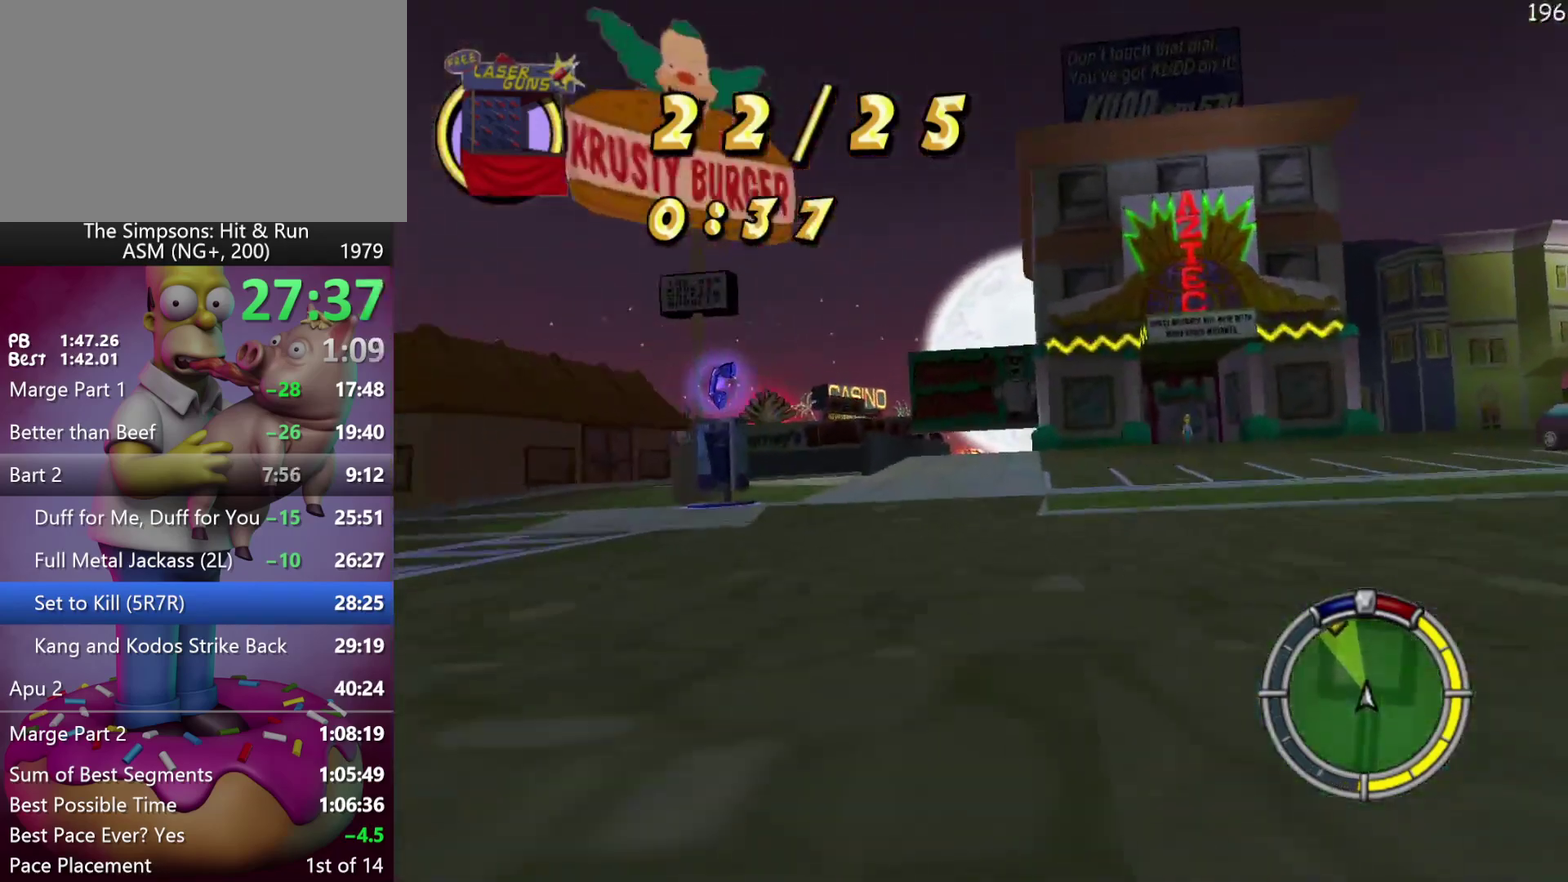
{"buttons": ["R2"], "left_stick": "center", "events": [[50, "left_stick", "center"], [233, "left_stick", "right"], [350, "left_stick", "center"]]}
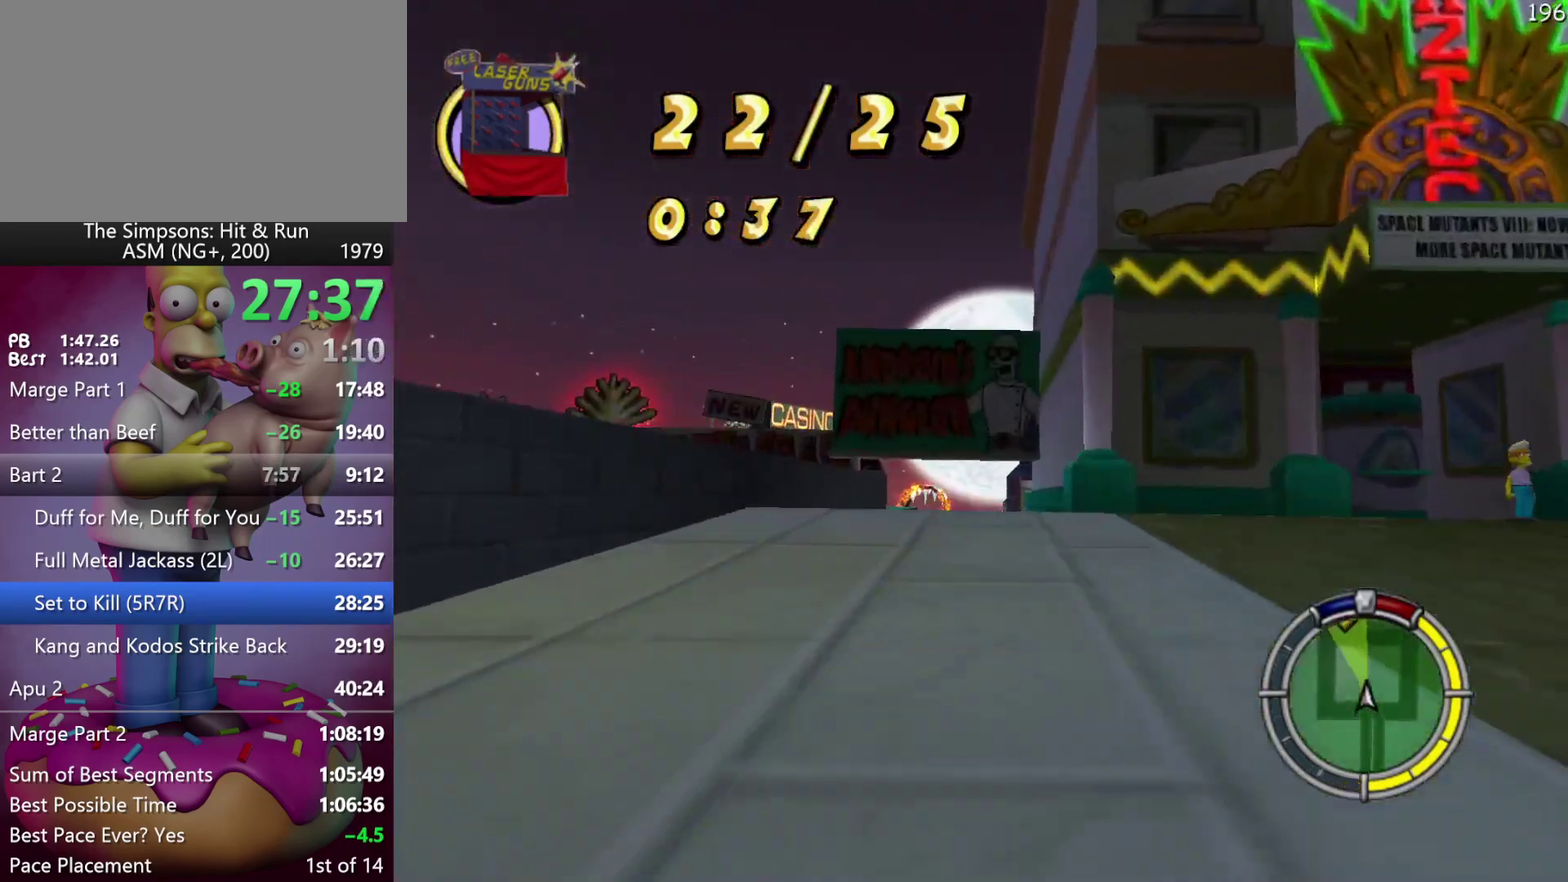
{"buttons": [], "left_stick": "right", "events": [[117, "left_stick", "left"], [300, "R2", "up"], [317, "left_stick", "center"], [467, "left_stick", "right"]]}
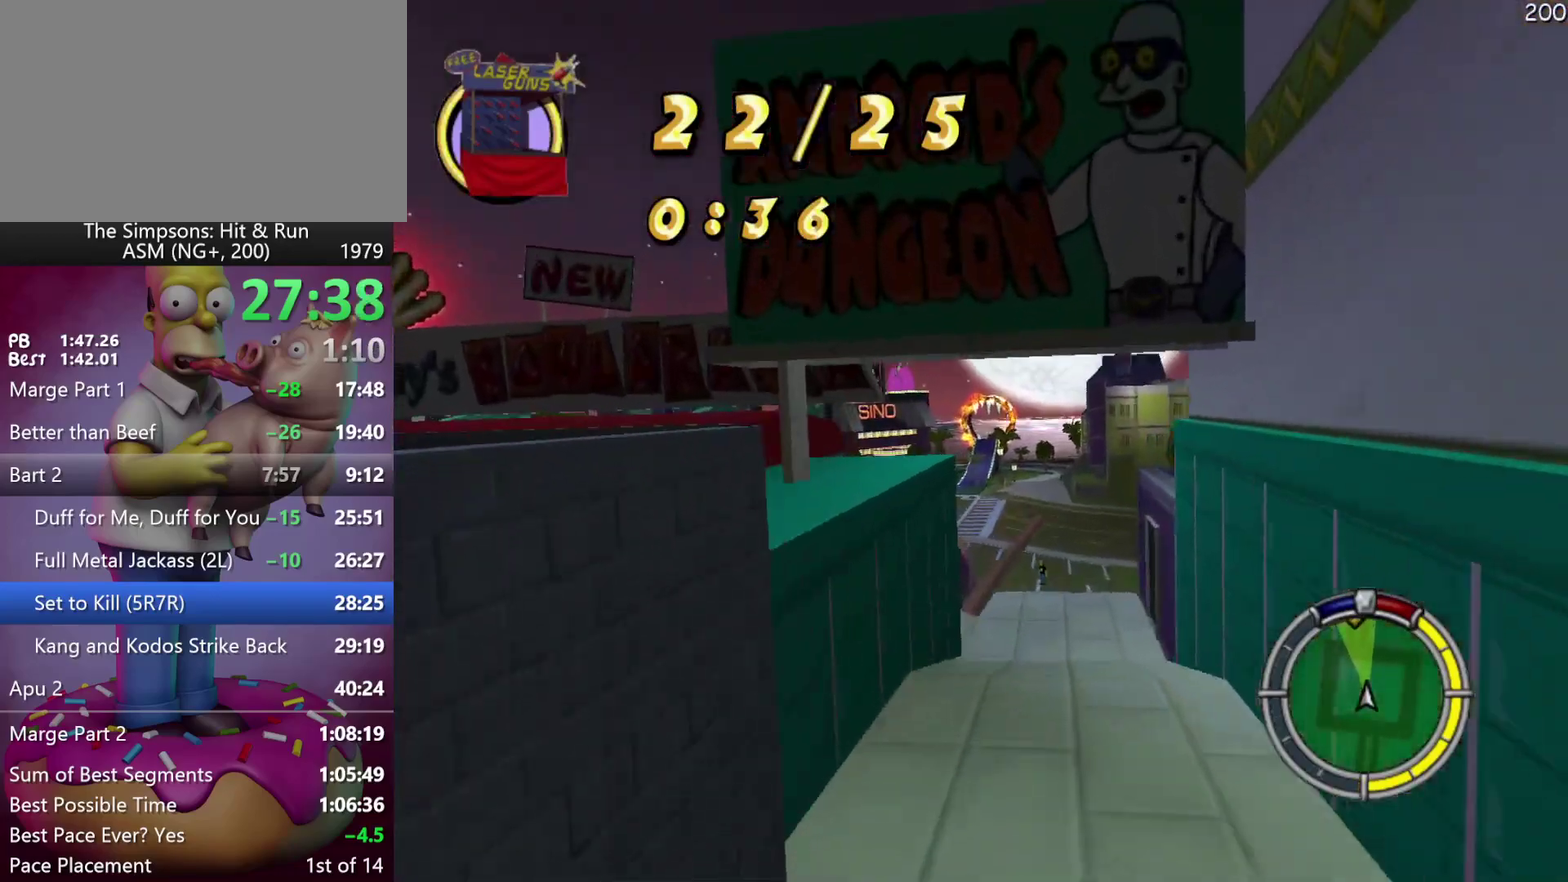
{"buttons": [], "left_stick": "left", "events": [[233, "left_stick", "center"], [333, "left_stick", "left"]]}
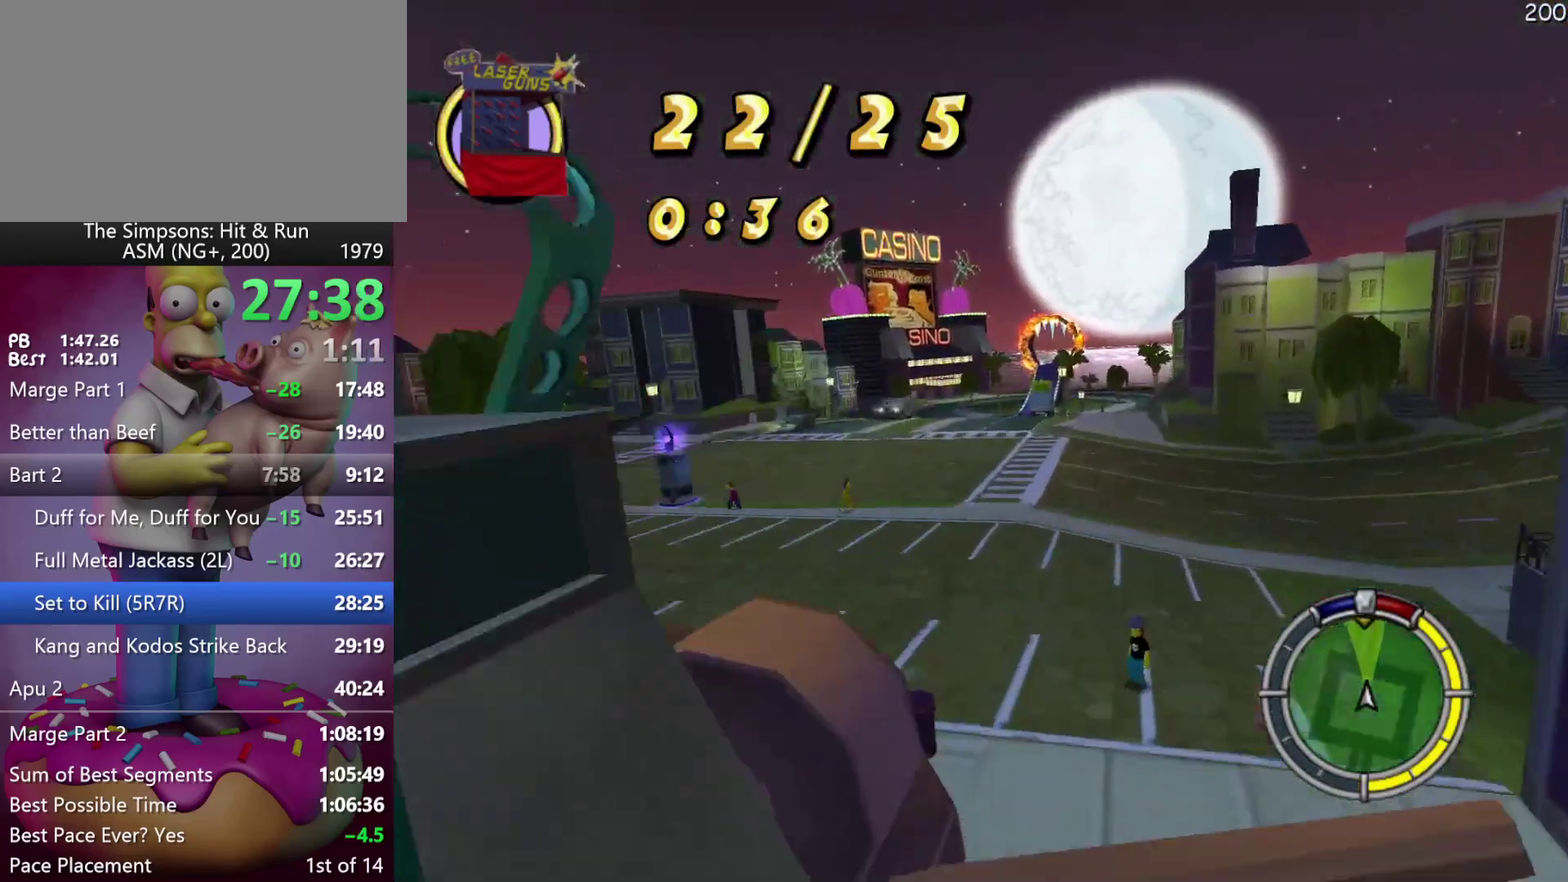
{"buttons": [], "left_stick": "left", "events": []}
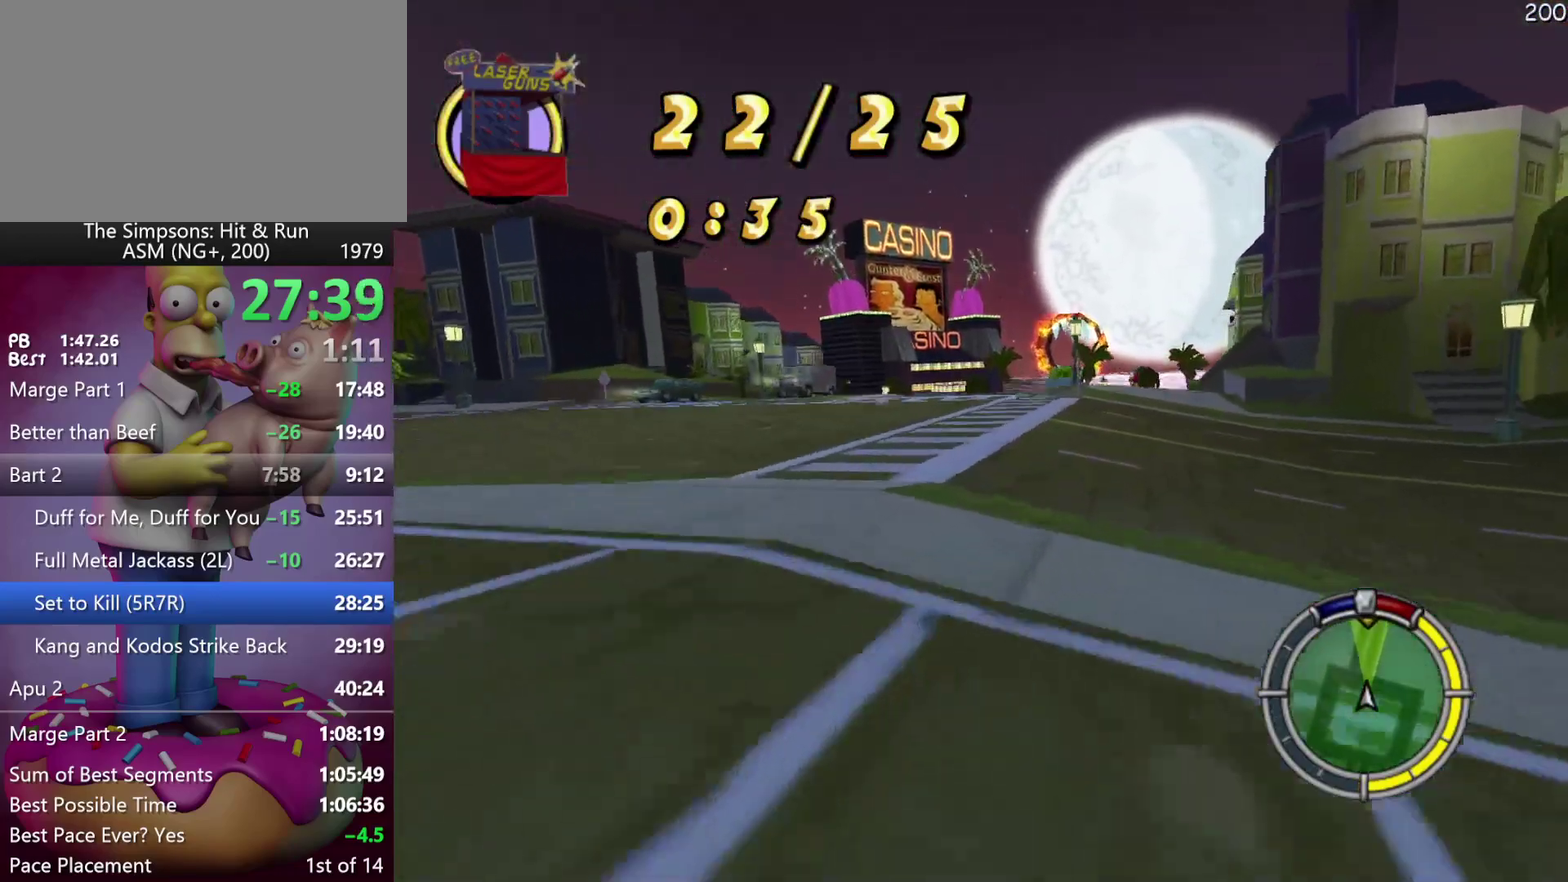
{"buttons": ["R2"], "left_stick": "left", "events": [[217, "R2", "down"]]}
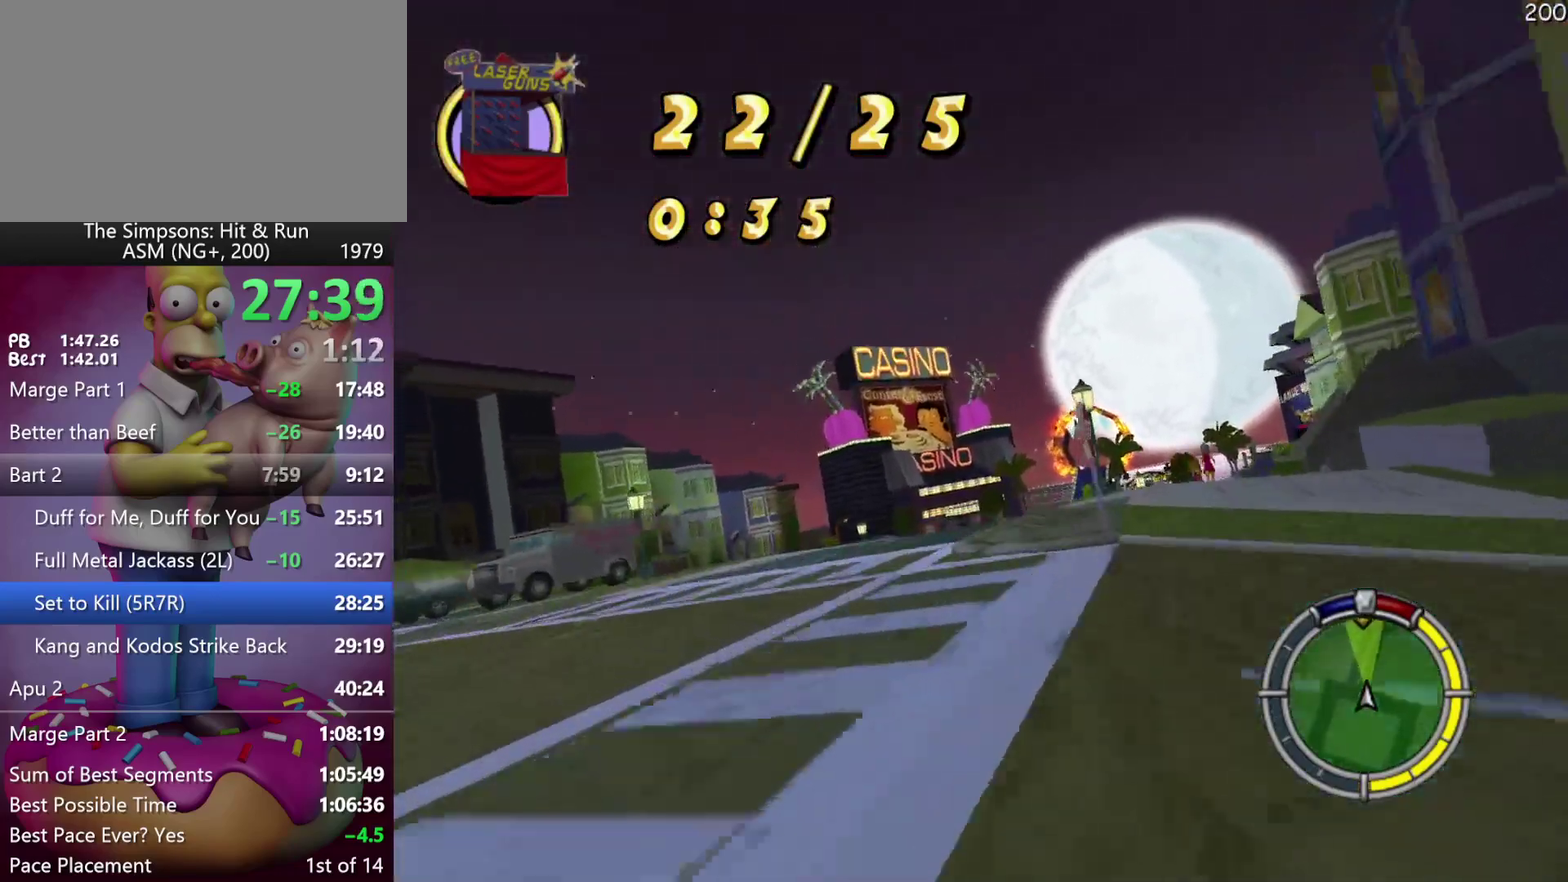
{"buttons": ["R2"], "left_stick": "right", "events": [[150, "left_stick", "center"], [350, "left_stick", "right"]]}
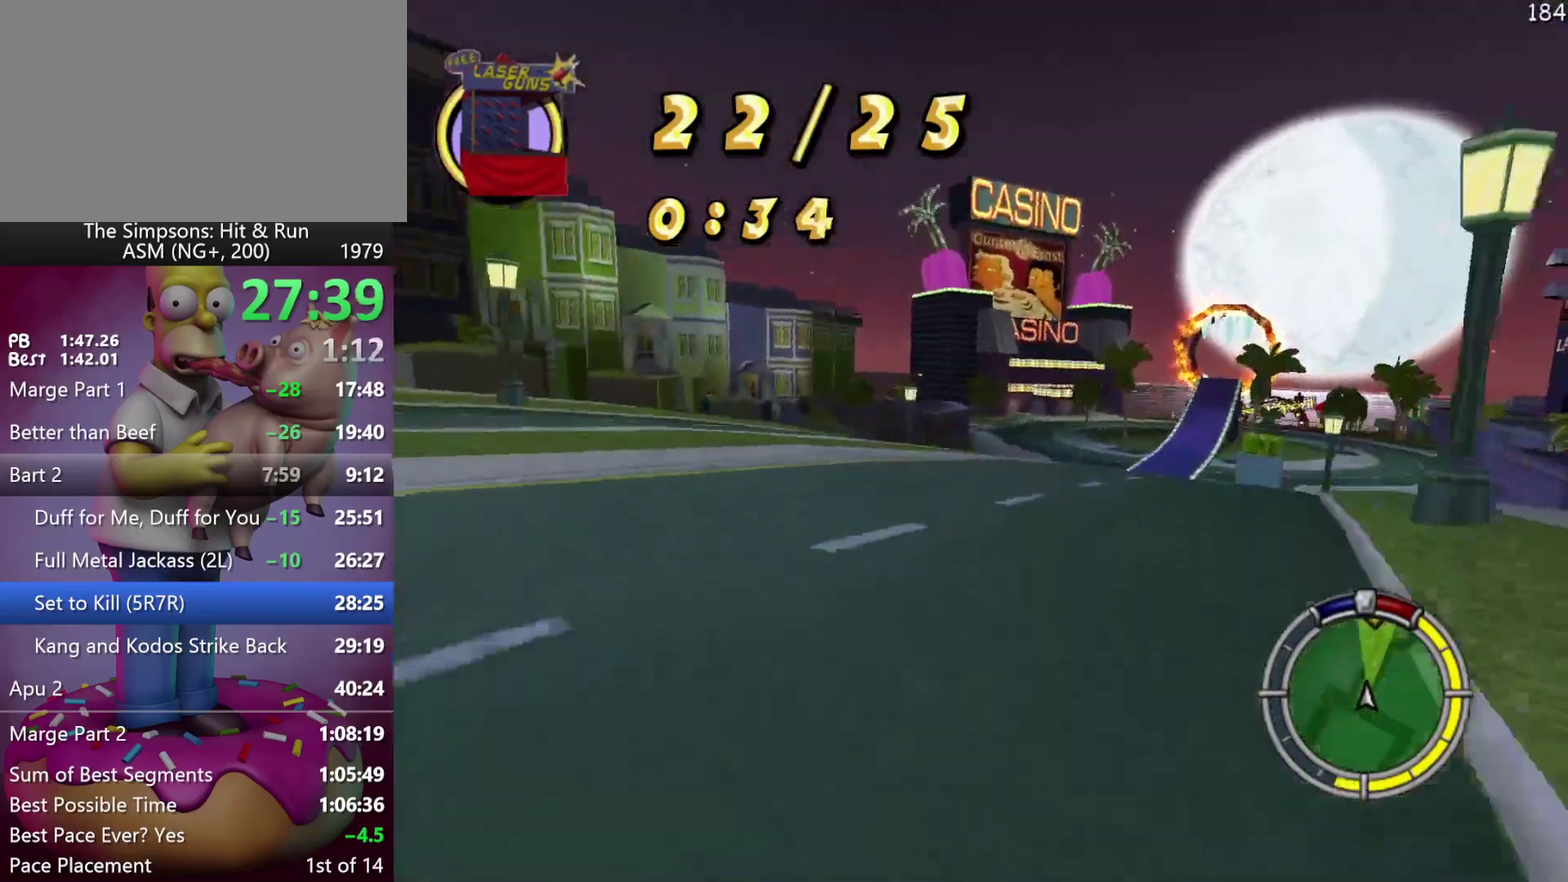
{"buttons": ["R2"], "left_stick": "center", "events": [[17, "left_stick", "center"], [233, "left_stick", "right"], [383, "left_stick", "center"]]}
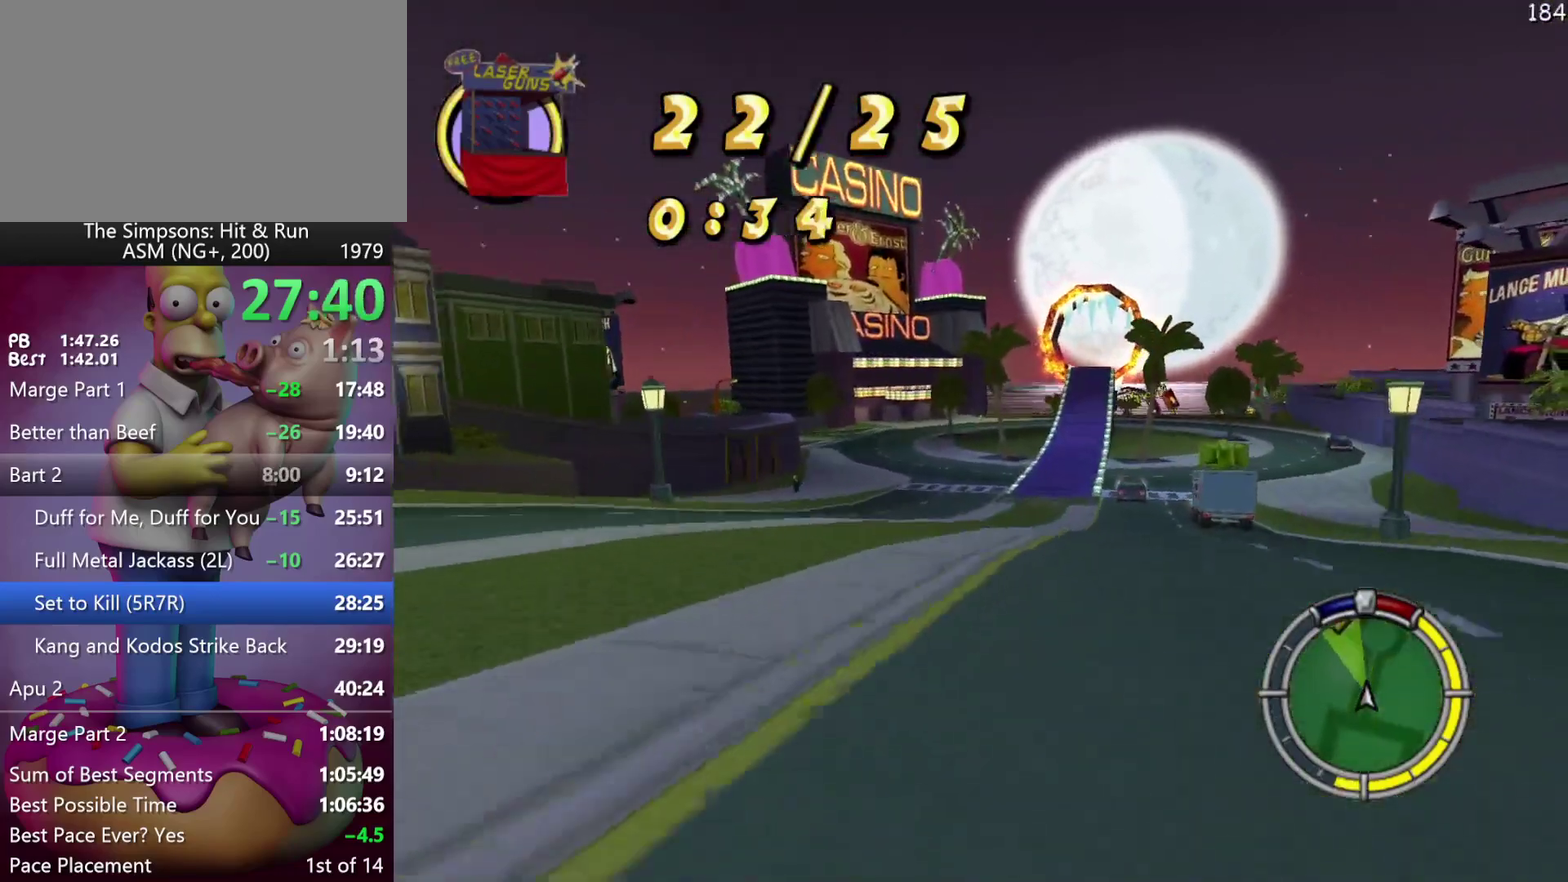
{"buttons": ["R2"], "left_stick": "center", "events": [[167, "left_stick", "right"], [300, "left_stick", "center"]]}
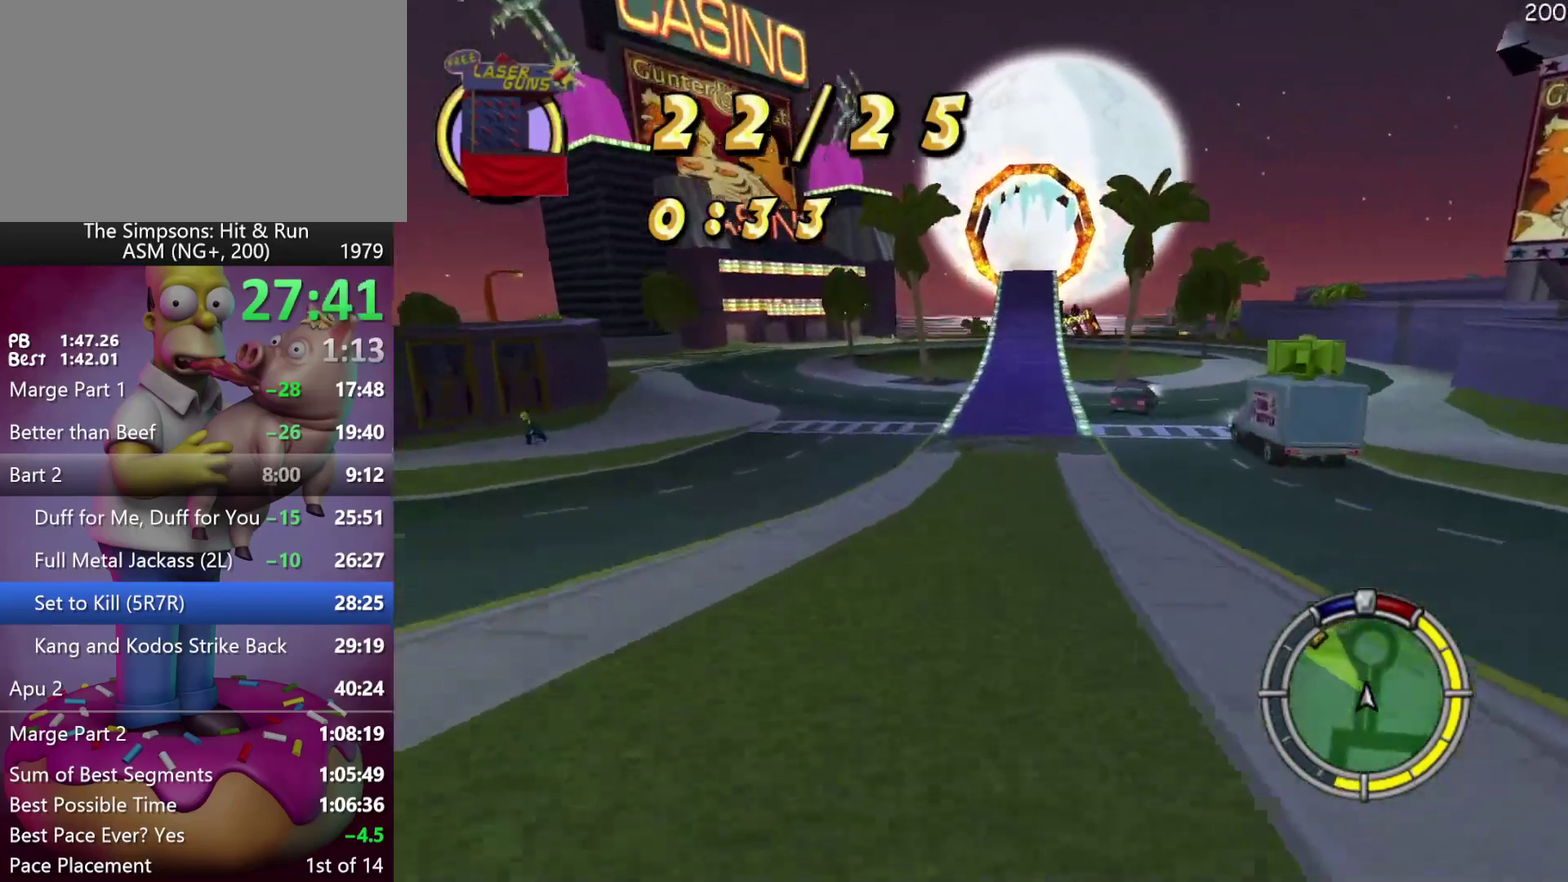
{"buttons": ["R2"], "left_stick": "right", "events": [[67, "left_stick", "right"], [183, "left_stick", "center"], [450, "left_stick", "right"]]}
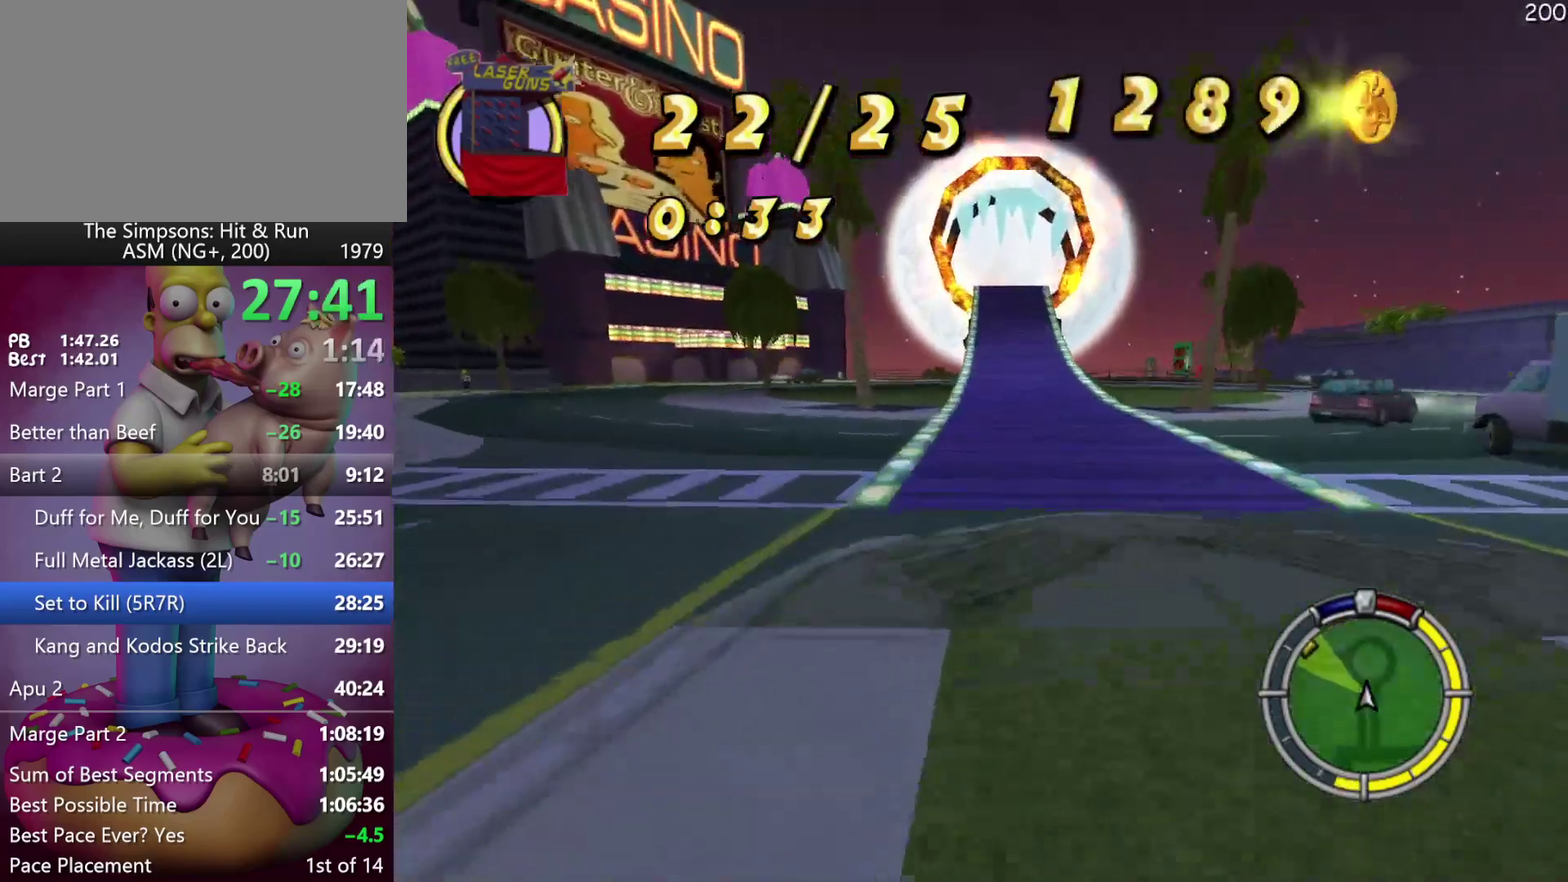
{"buttons": ["R2"], "left_stick": "right", "events": [[150, "left_stick", "center"], [250, "left_stick", "right"]]}
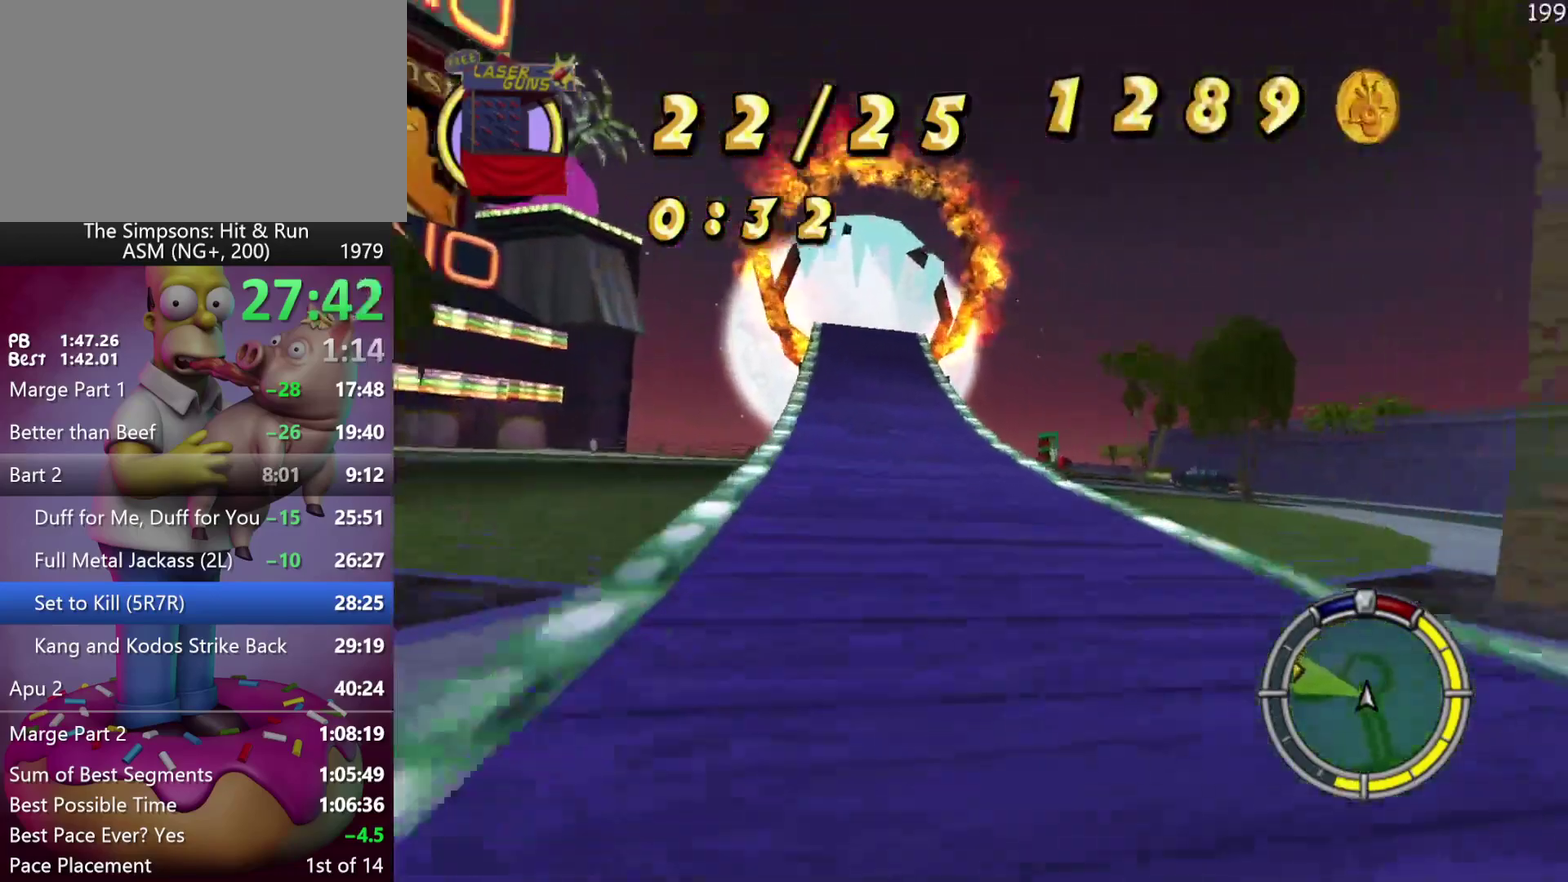
{"buttons": ["R2"], "left_stick": "right", "events": [[50, "left_stick", "center"], [150, "left_stick", "right"]]}
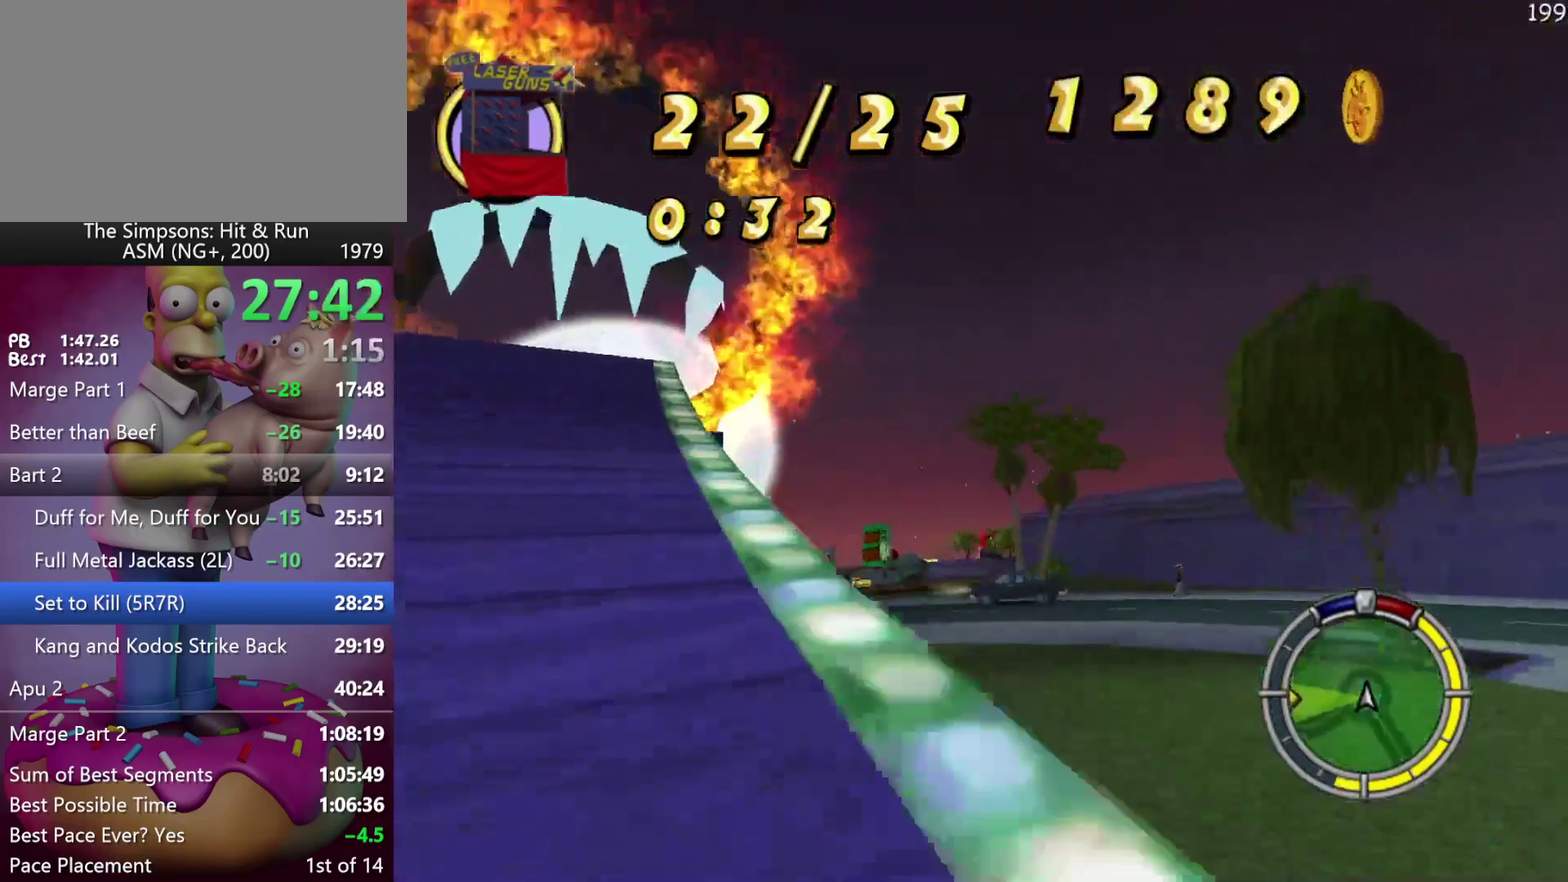
{"buttons": ["R2"], "left_stick": "right", "events": []}
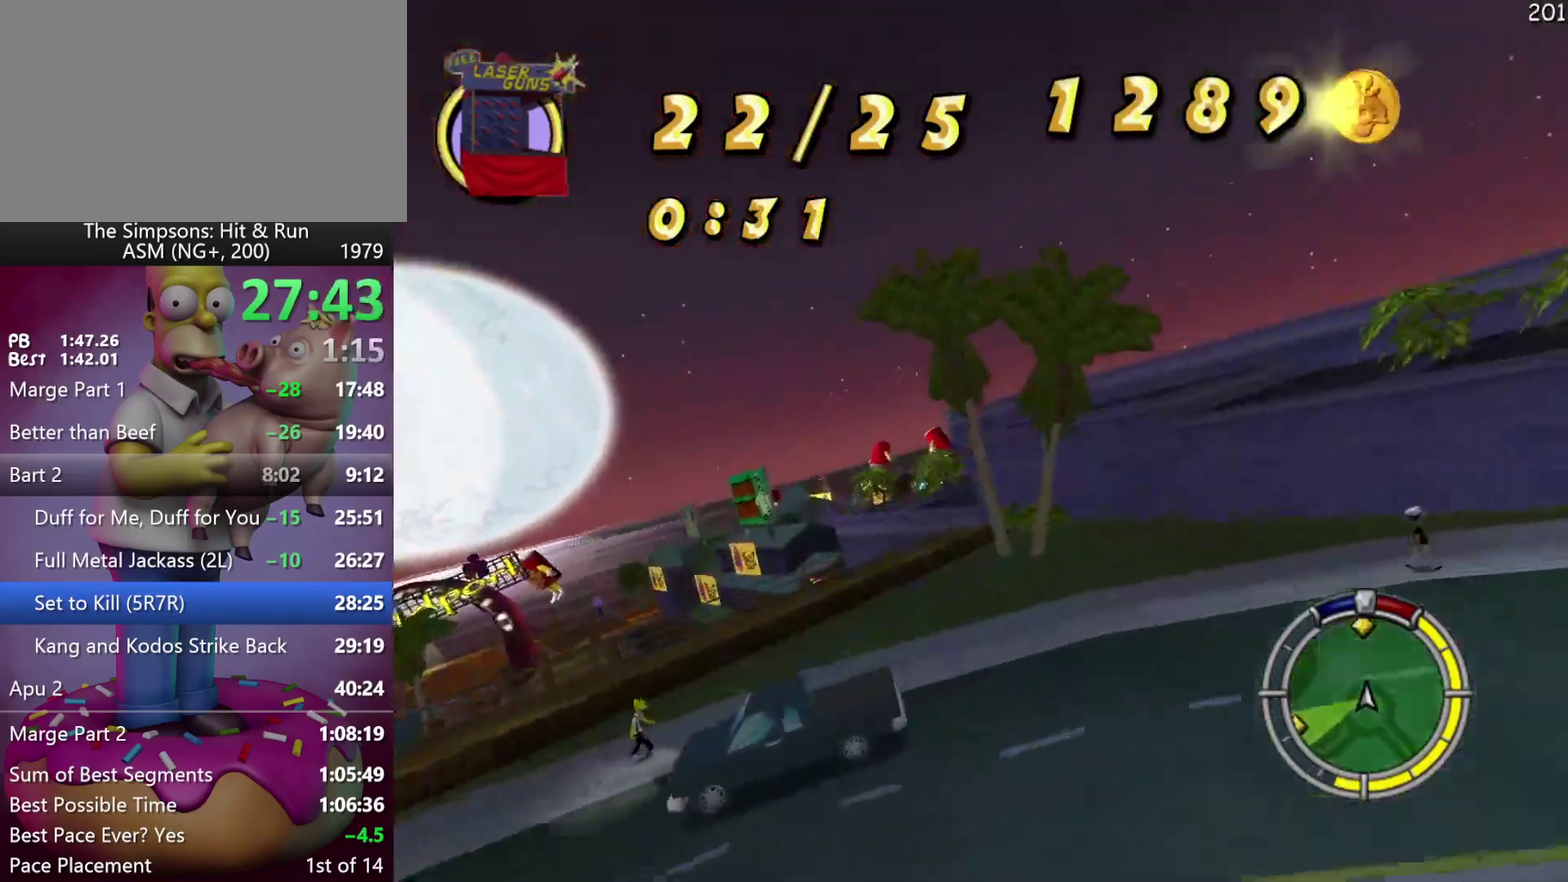
{"buttons": ["R2"], "left_stick": "right", "events": []}
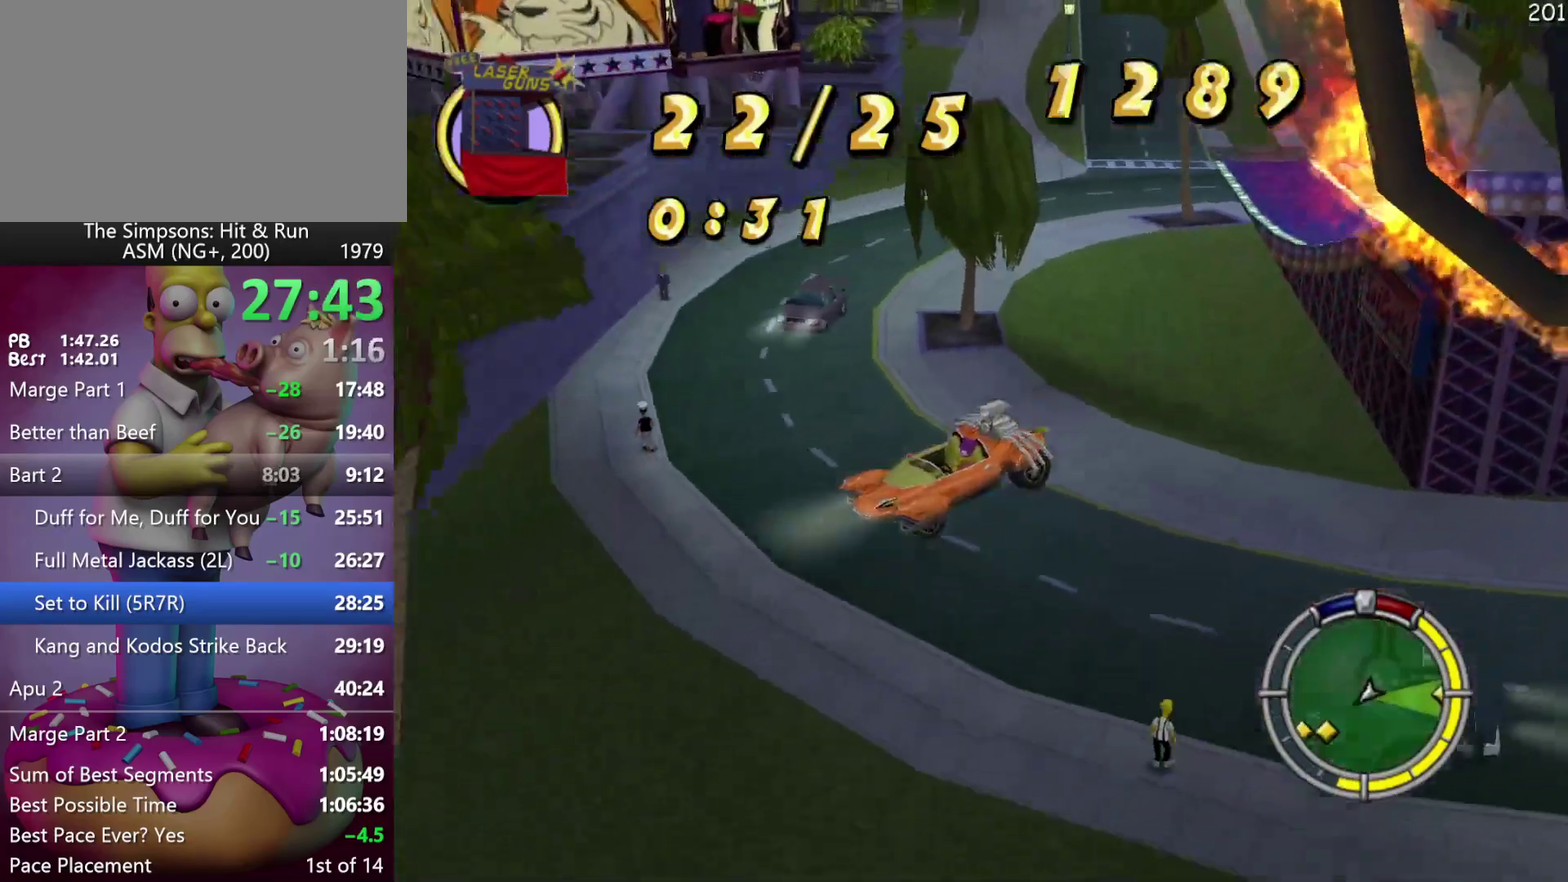
{"buttons": ["R2"], "left_stick": "right", "events": []}
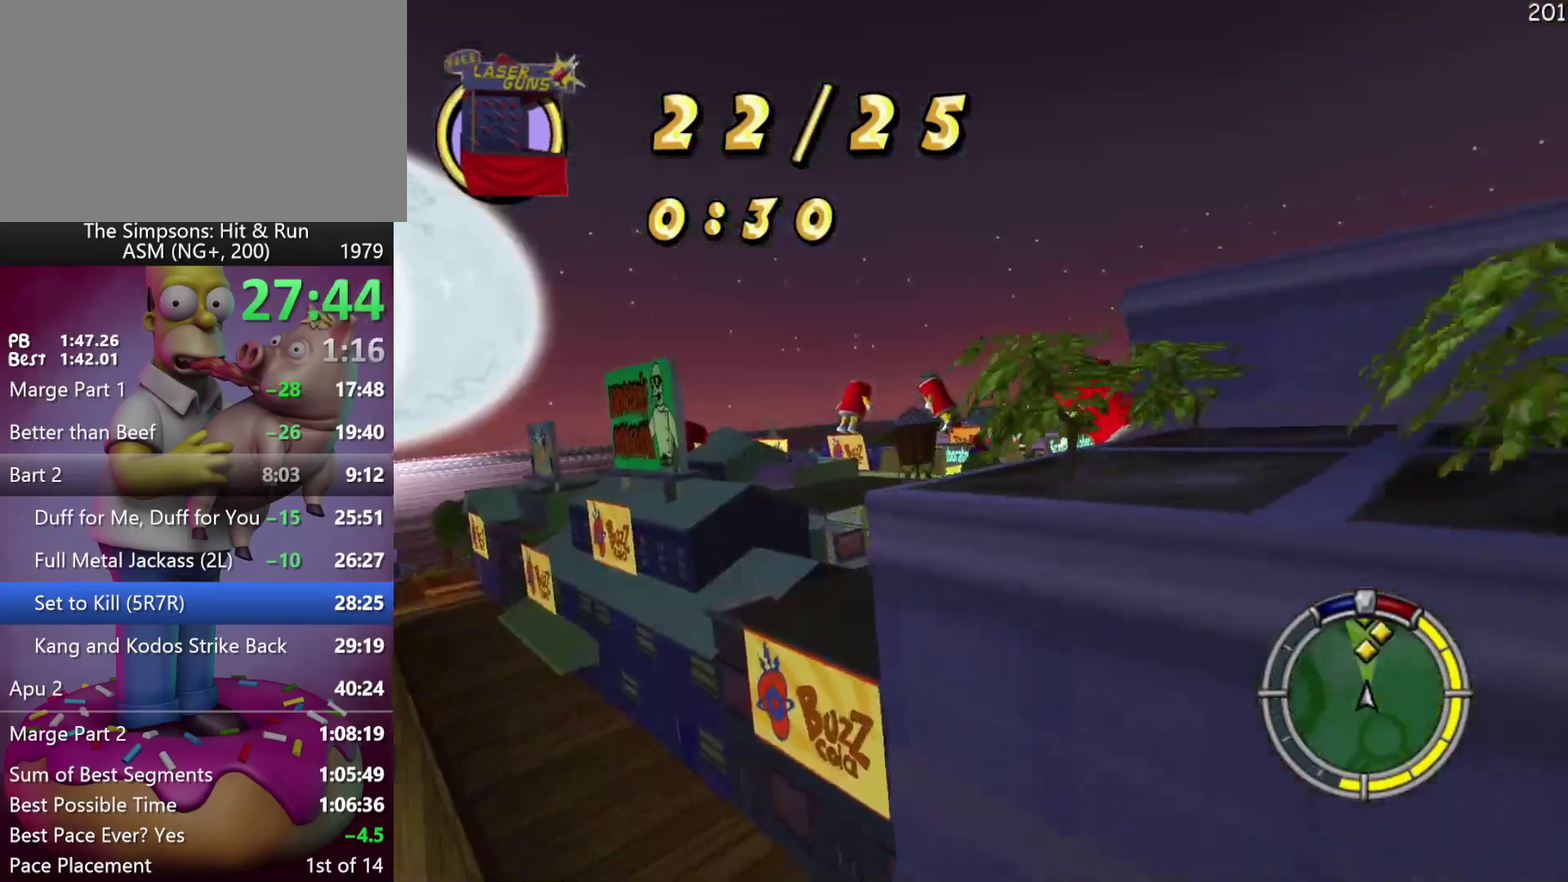
{"buttons": [], "left_stick": "right", "events": [[50, "left_stick", "up-right"], [100, "left_stick", "right"], [150, "R2", "up"]]}
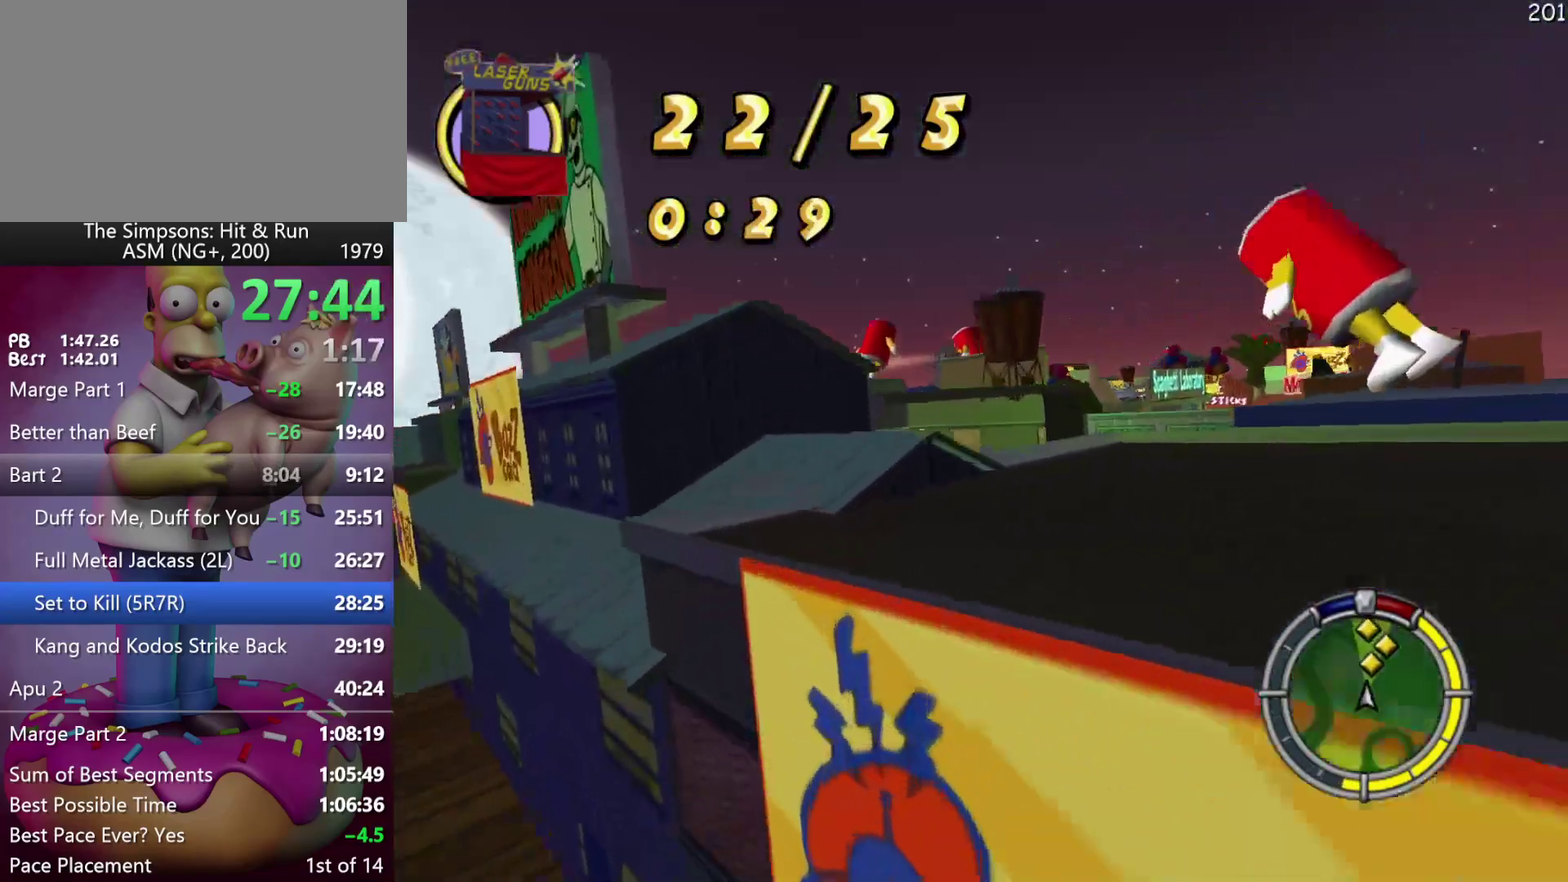
{"buttons": ["R2"], "left_stick": "right", "events": [[150, "L1", "down"], [283, "R2", "down"], [317, "L1", "up"]]}
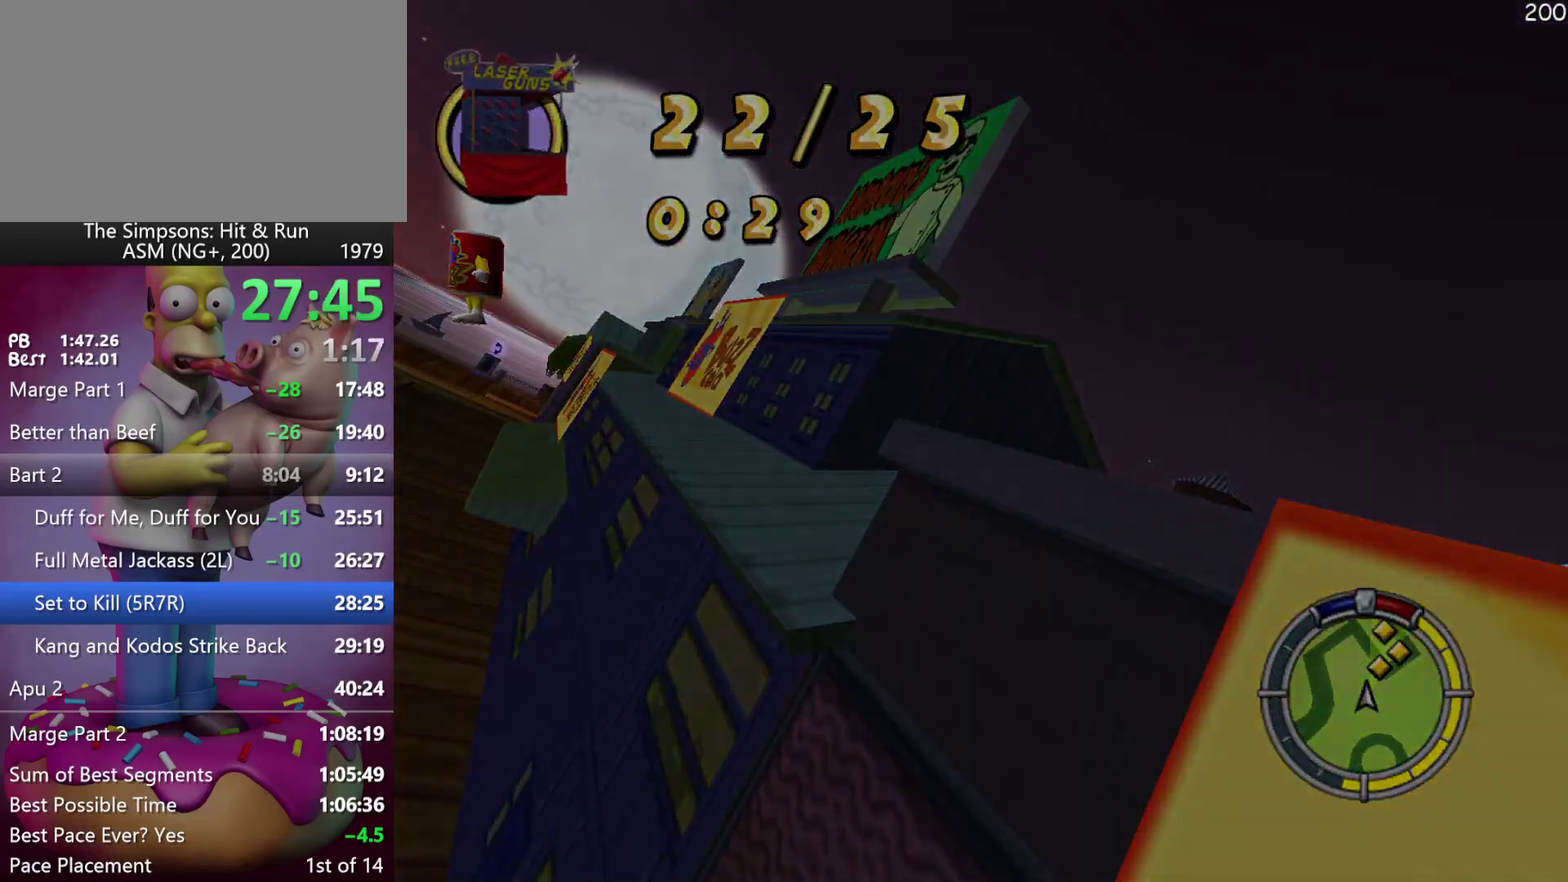
{"buttons": ["R2"], "left_stick": "right", "events": []}
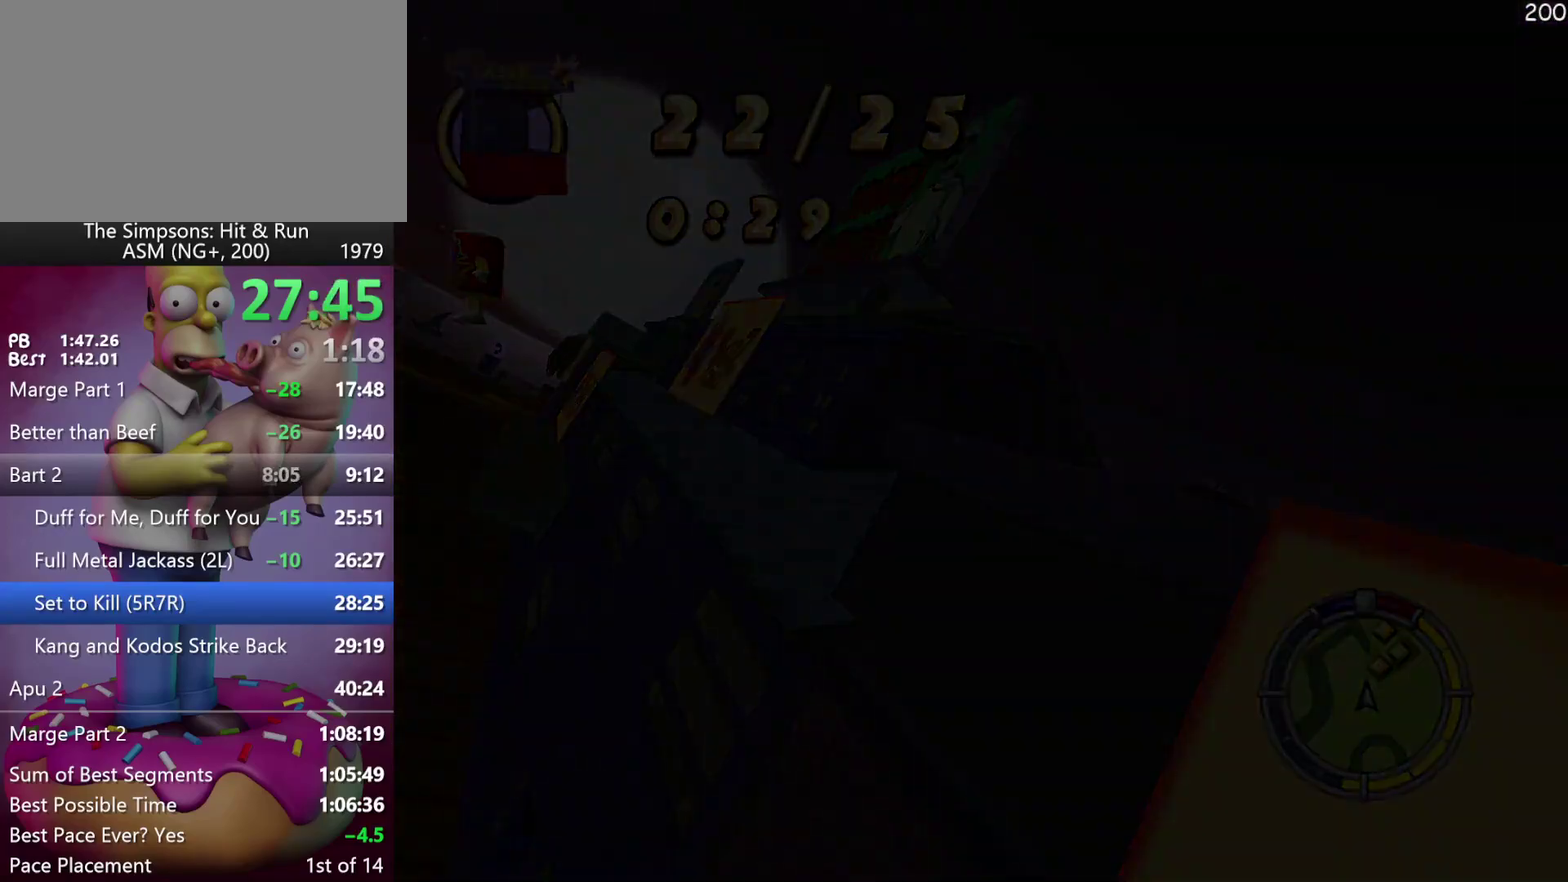
{"buttons": ["R2"], "left_stick": "right", "events": [[283, "X", "down"], [400, "X", "up"]]}